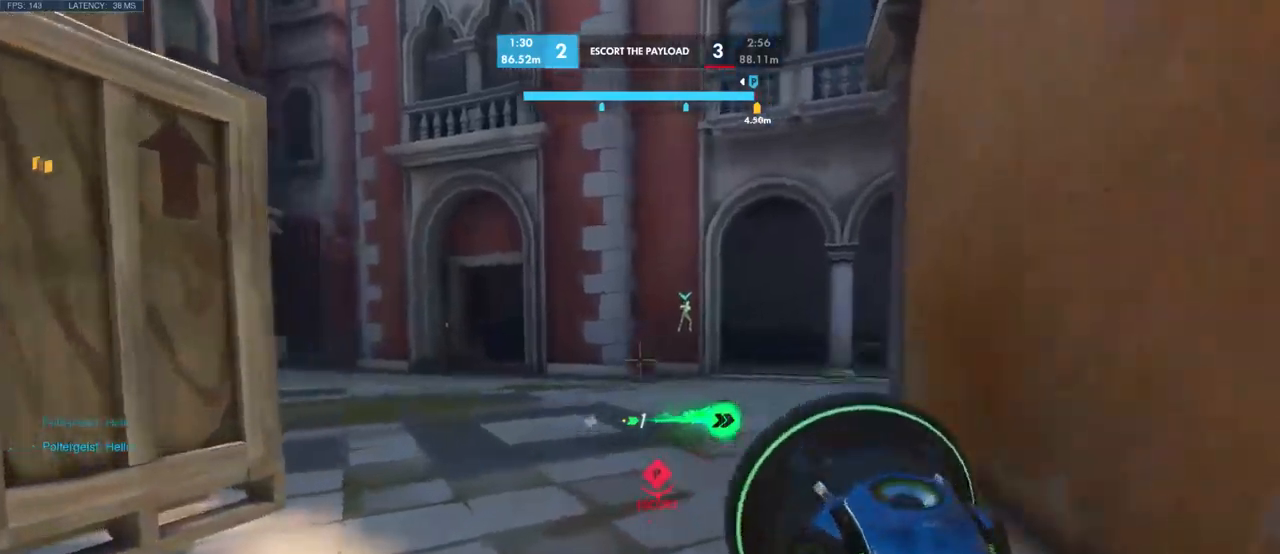
Gameplay with keyboard and mouse; each line is a JSON object with the keys and mouse buttons held at the frame after it. "events" lists presses ("down") and releases ("up") of "a", "ctrl", "d", "e", "q", "s", "shift", "space", "w", "mouse_left", "mouse_wheel", "mouse_right", "mouse_mb4" and "mouse_mb5" between this image and that frame as [ms after this image, input, new state], when the widget could be followed in between. "mouse_left", "mouse_wheel", "mouse_right", "mouse_mb4", "mouse_mb5" = the "left", "wheel", "right", "mb4", "mb5" buttons of the "mouse" list. No other keys are recorded. "wheel" means that the mouse wheel is clicked or scrolled. Mouse movement is not recorded.
{"keys": ["space", "w"], "mouse": [], "events": [[50, "a", "down"], [333, "a", "up"], [416, "space", "down"]]}
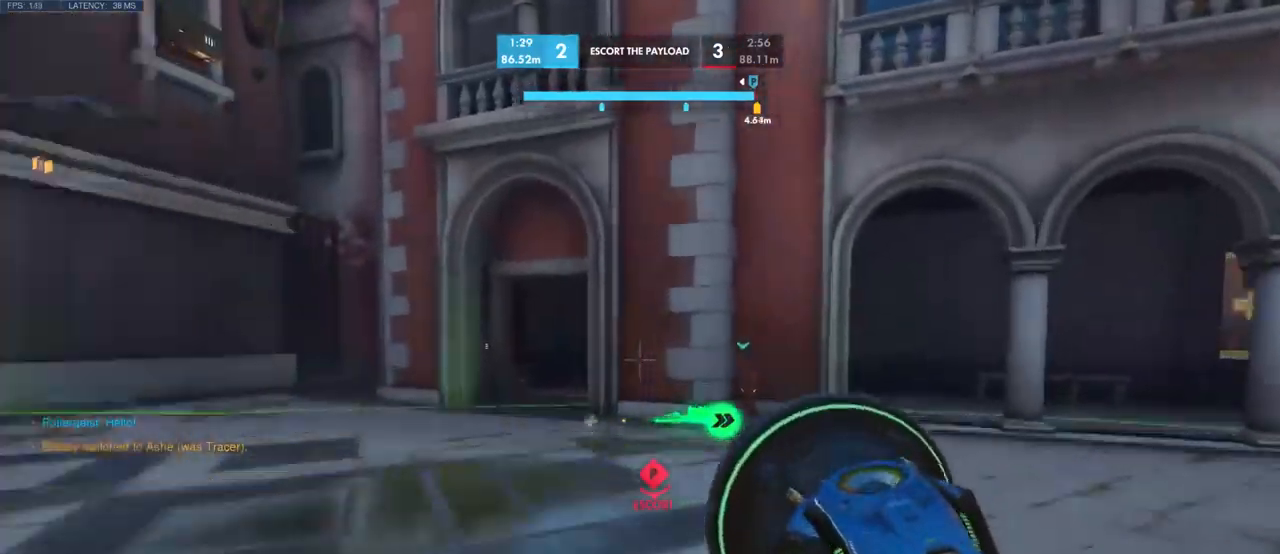
{"keys": ["w"], "mouse": [], "events": [[50, "space", "up"], [66, "a", "down"], [166, "space", "down"], [300, "space", "up"], [366, "a", "up"]]}
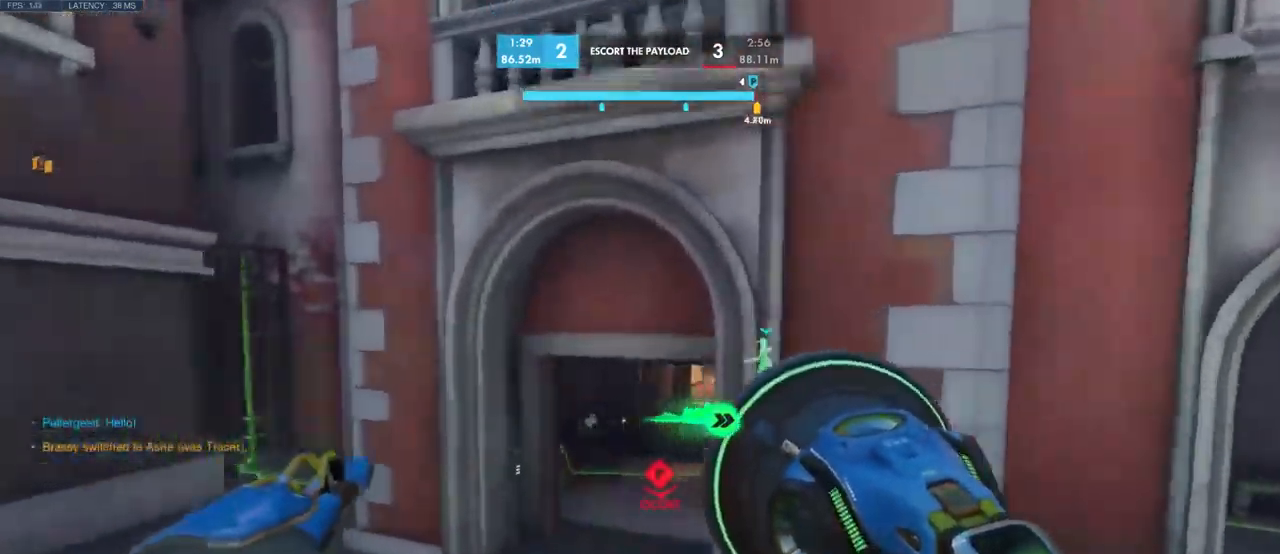
{"keys": ["w"], "mouse": [], "events": []}
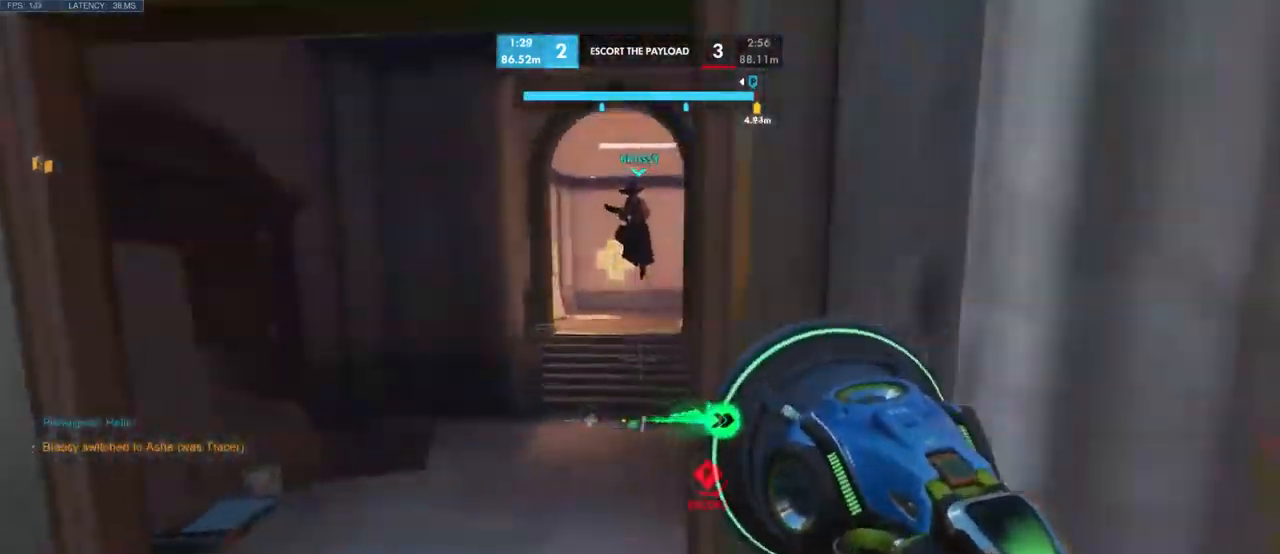
{"keys": ["s"], "mouse": [], "events": [[16, "w", "up"], [133, "s", "down"]]}
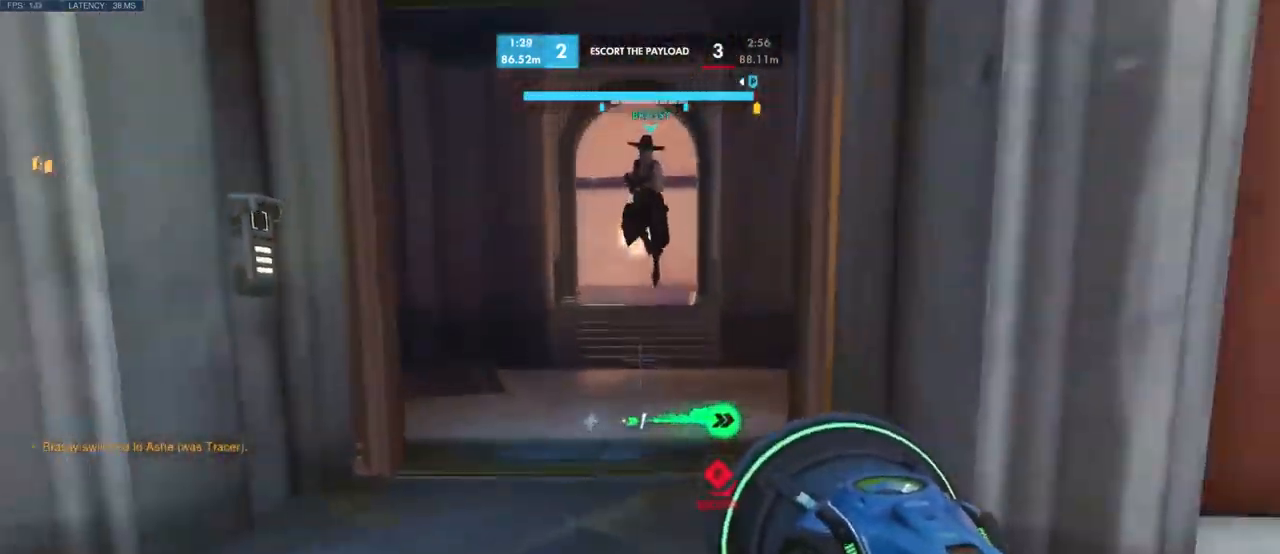
{"keys": ["s"], "mouse": [], "events": [[200, "d", "down"], [383, "d", "up"]]}
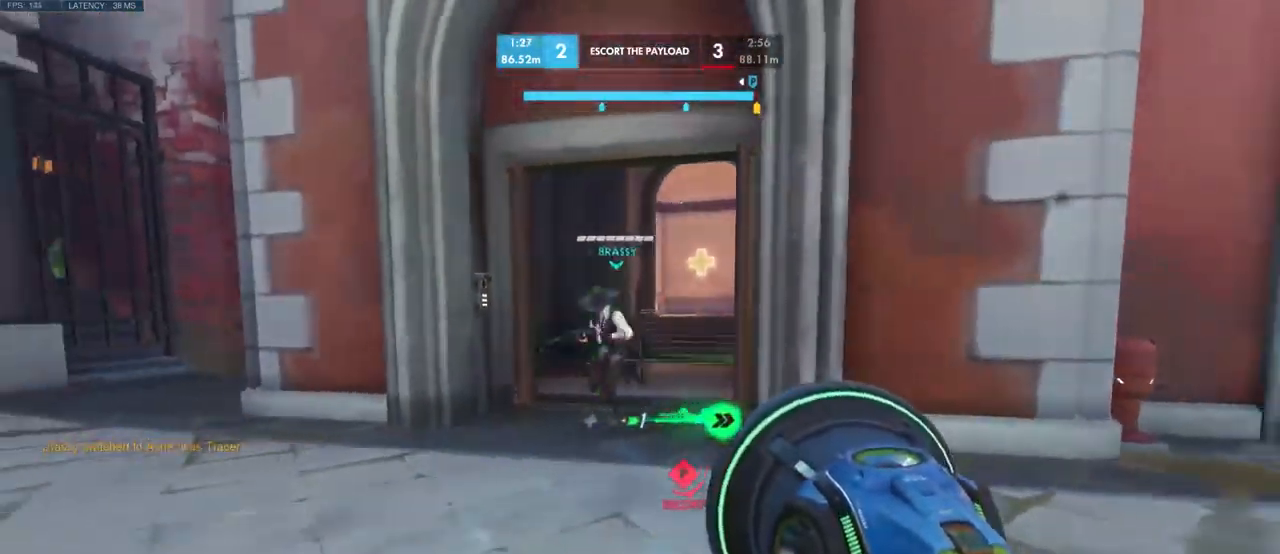
{"keys": ["d", "s"], "mouse": [], "events": [[66, "space", "down"], [216, "space", "up"], [250, "d", "down"]]}
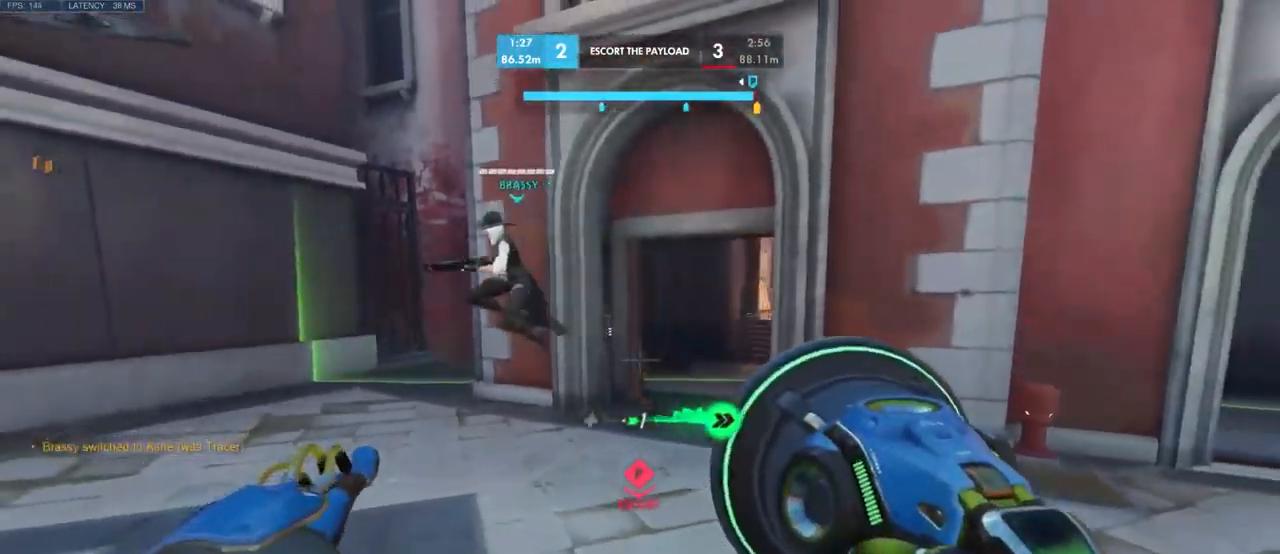
{"keys": ["a"], "mouse": [], "events": [[150, "d", "up"], [183, "a", "down"], [433, "s", "up"]]}
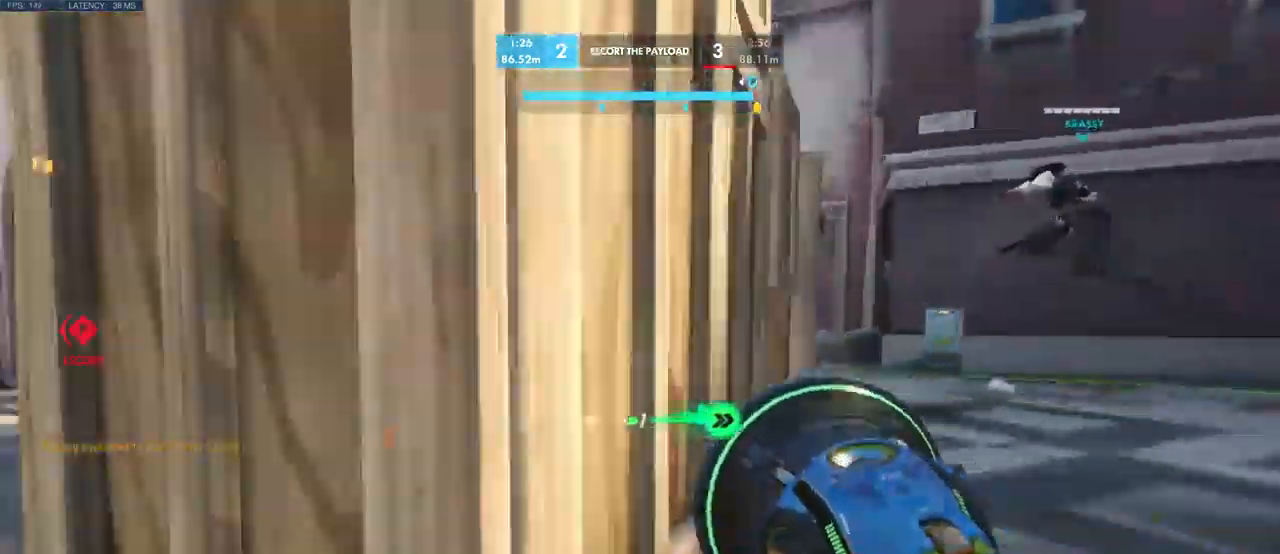
{"keys": ["a", "w"], "mouse": [], "events": [[33, "w", "down"], [150, "space", "down"], [183, "a", "up"], [266, "space", "up"], [400, "space", "down"], [483, "a", "down"], [500, "space", "up"]]}
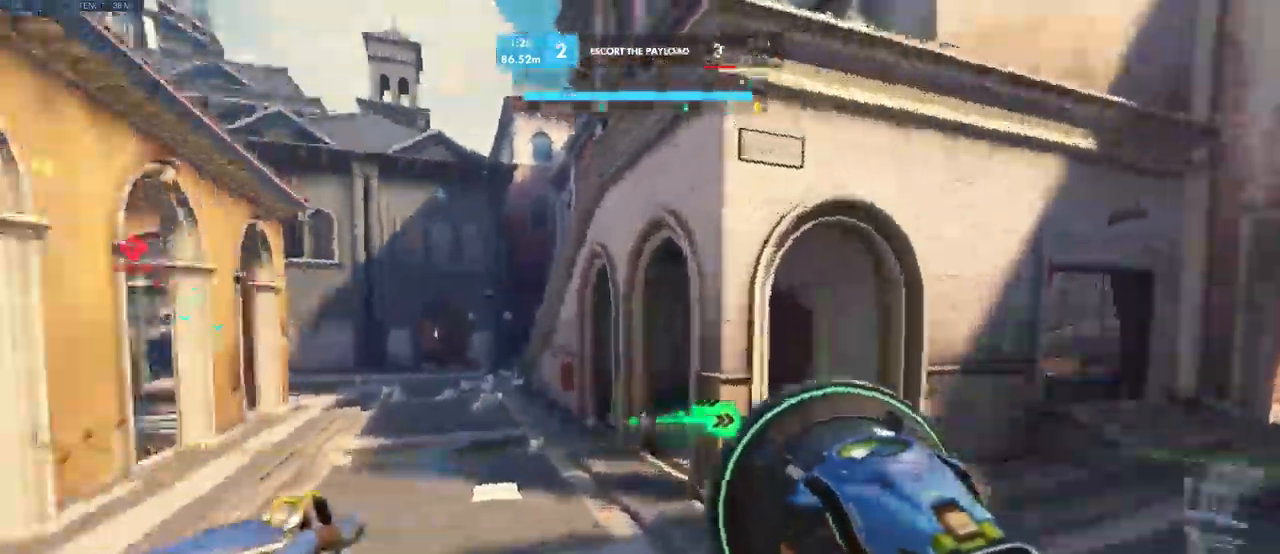
{"keys": ["a"], "mouse": [], "events": [[16, "a", "up"], [116, "a", "down"], [333, "w", "up"]]}
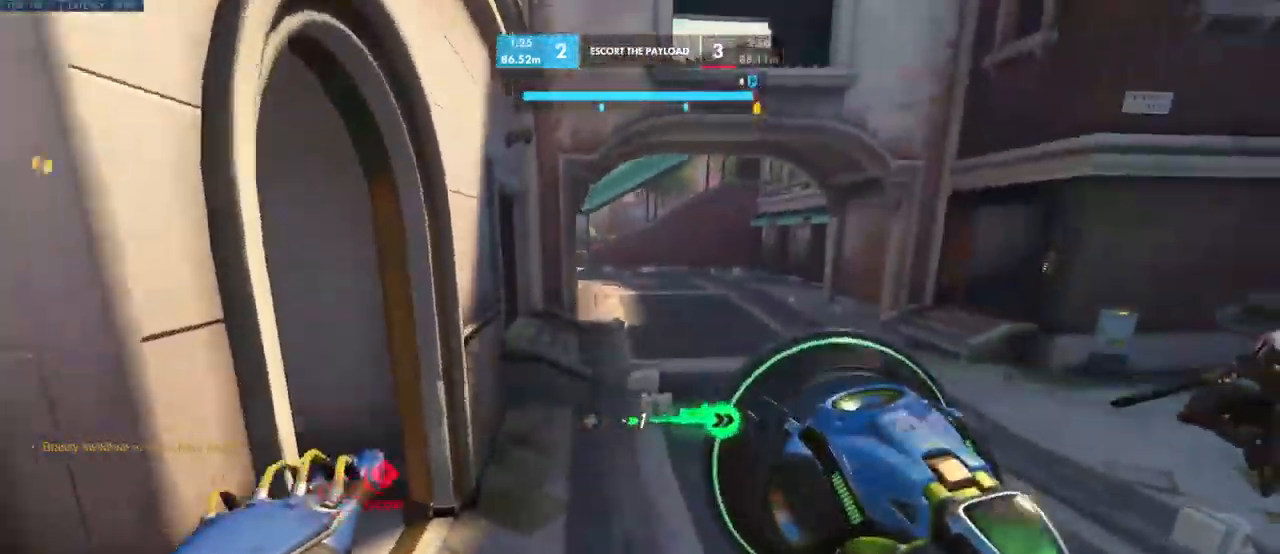
{"keys": ["d", "s"], "mouse": [], "events": [[116, "s", "down"], [166, "a", "up"], [216, "space", "down"], [300, "space", "up"], [333, "d", "down"]]}
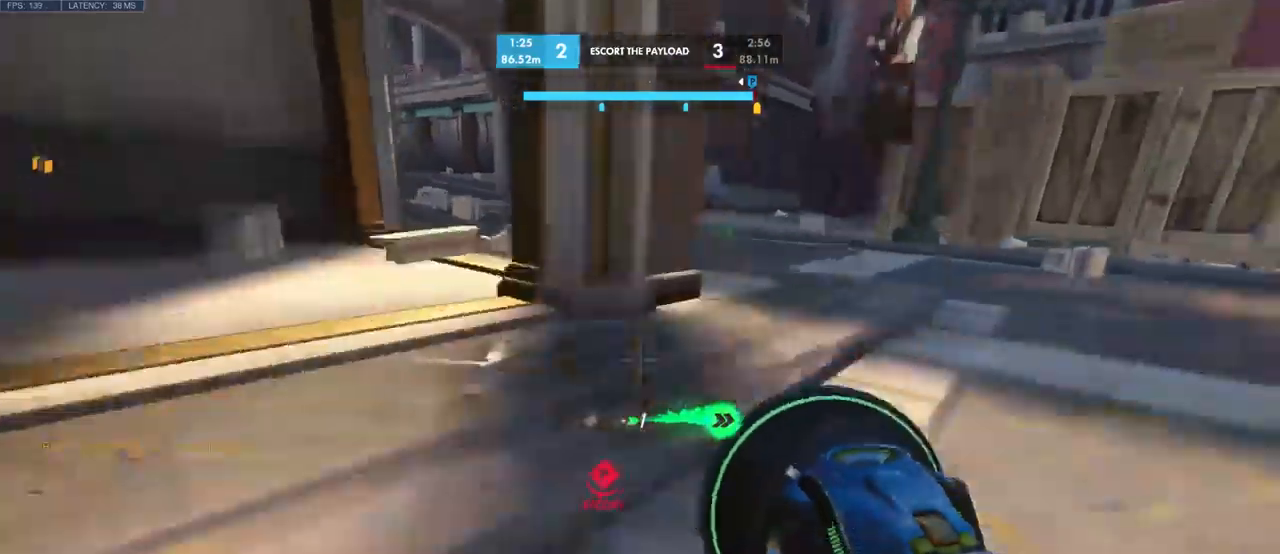
{"keys": ["a", "s"], "mouse": [], "events": [[100, "d", "up"], [267, "a", "down"]]}
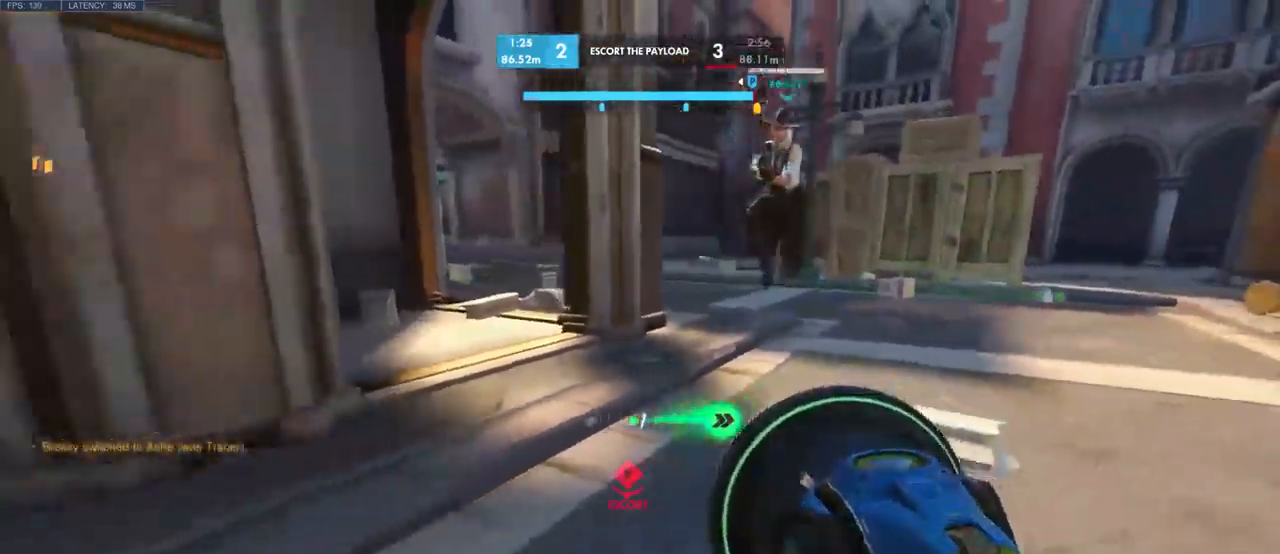
{"keys": ["w"], "mouse": [], "events": [[50, "s", "up"], [150, "w", "down"], [234, "a", "up"], [300, "space", "down"], [434, "space", "up"]]}
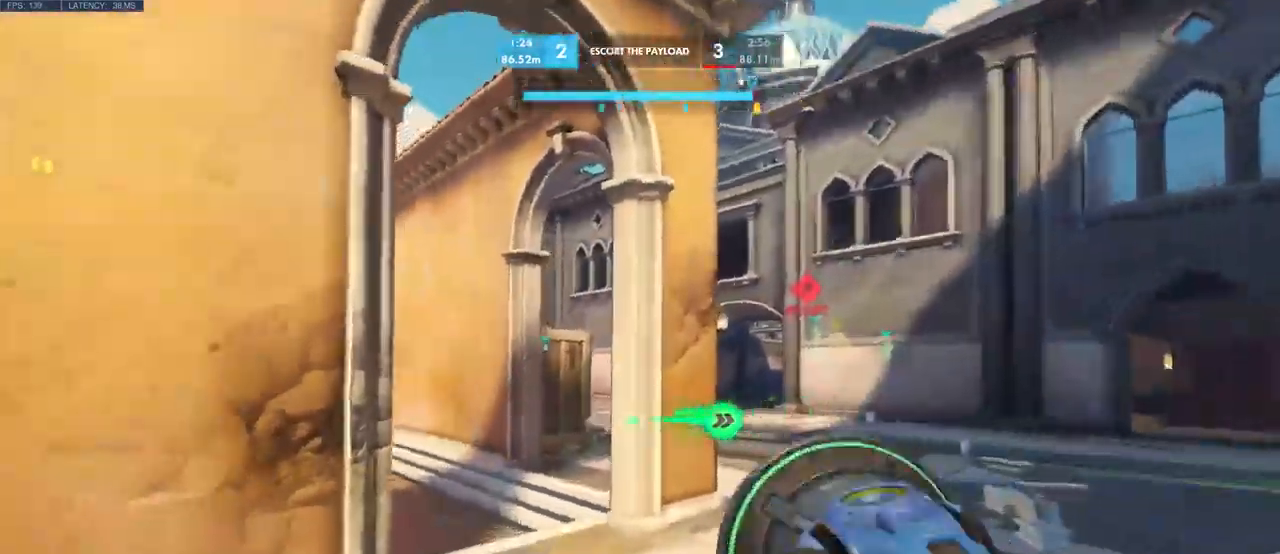
{"keys": ["w"], "mouse": [], "events": []}
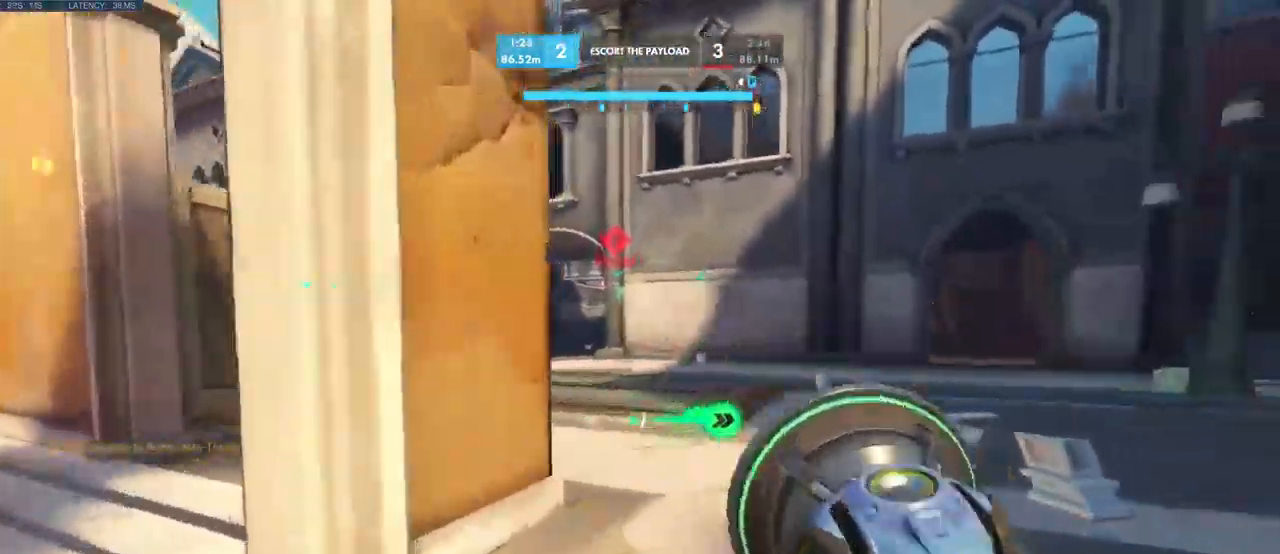
{"keys": ["w"], "mouse": [], "events": [[150, "space", "down"], [300, "space", "up"], [417, "space", "down"], [484, "space", "up"]]}
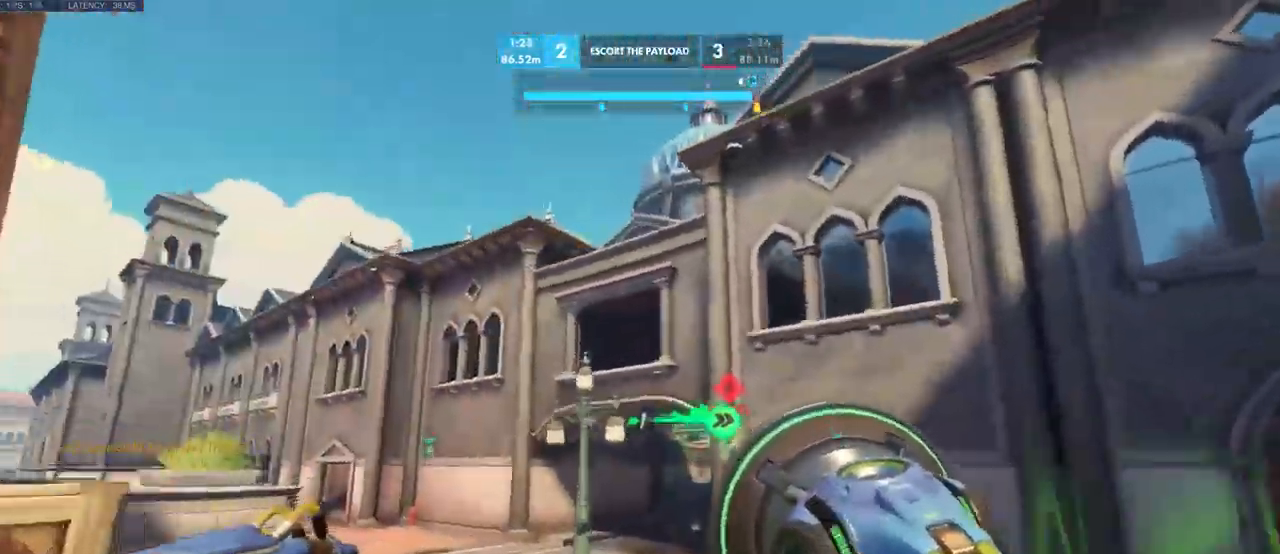
{"keys": ["w"], "mouse": [], "events": [[67, "space", "down"], [167, "space", "up"], [284, "space", "down"], [367, "space", "up"]]}
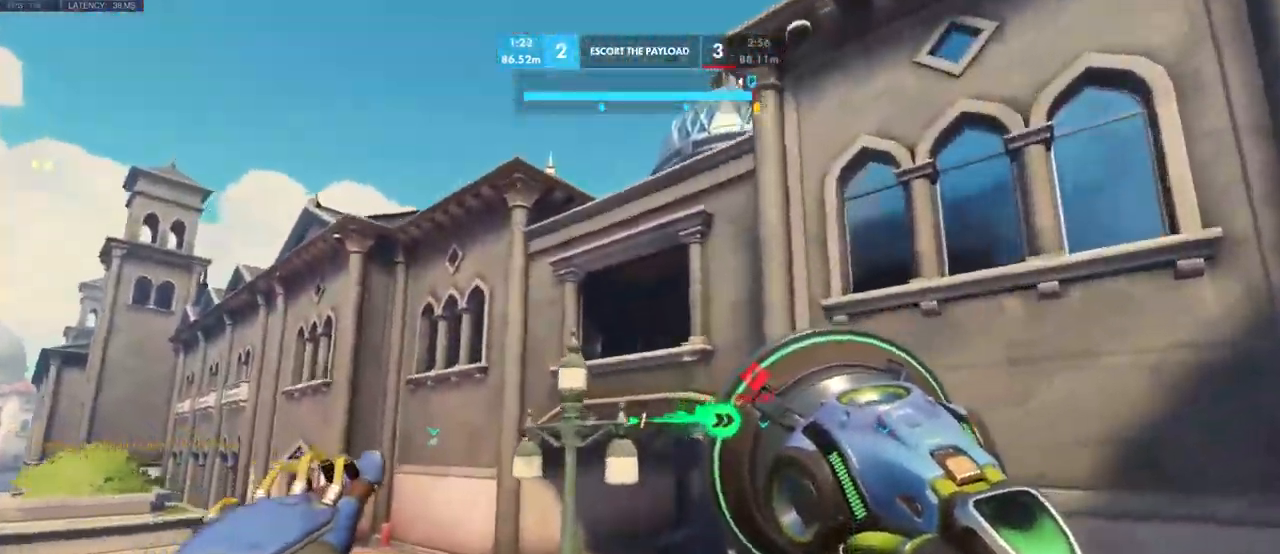
{"keys": ["w"], "mouse": [], "events": []}
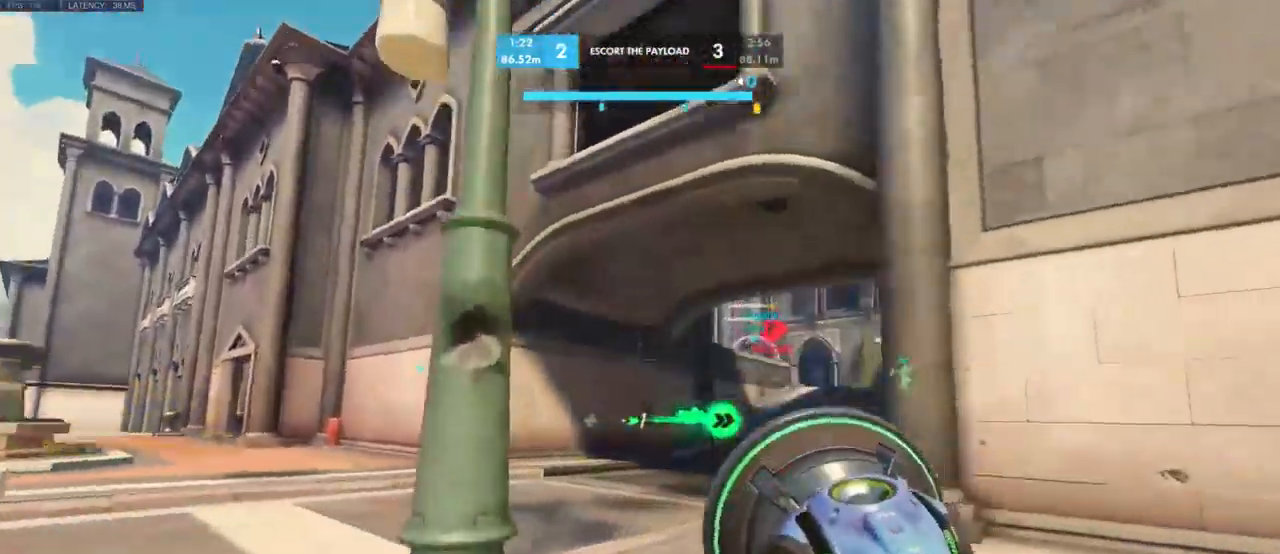
{"keys": ["w"], "mouse": [], "events": [[50, "space", "down"], [167, "space", "up"], [250, "space", "down"], [334, "space", "up"], [417, "space", "down"], [500, "space", "up"]]}
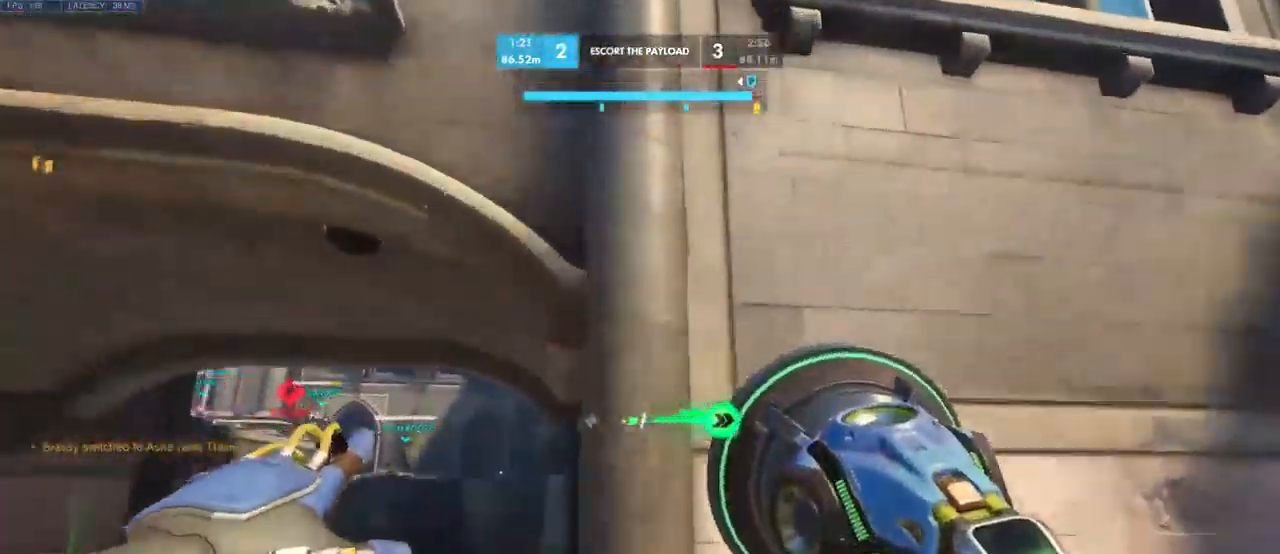
{"keys": ["w"], "mouse": [], "events": [[267, "space", "down"], [367, "space", "up"]]}
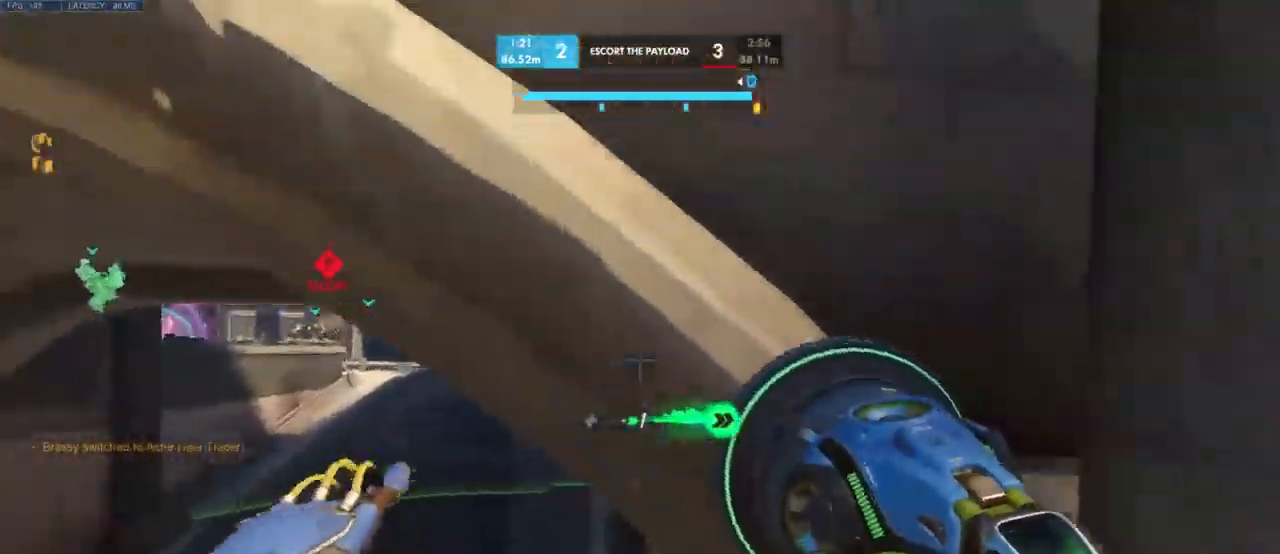
{"keys": ["w"], "mouse": [], "events": [[17, "space", "down"], [50, "a", "down"], [117, "space", "up"], [167, "w", "up"], [384, "w", "down"], [484, "a", "up"]]}
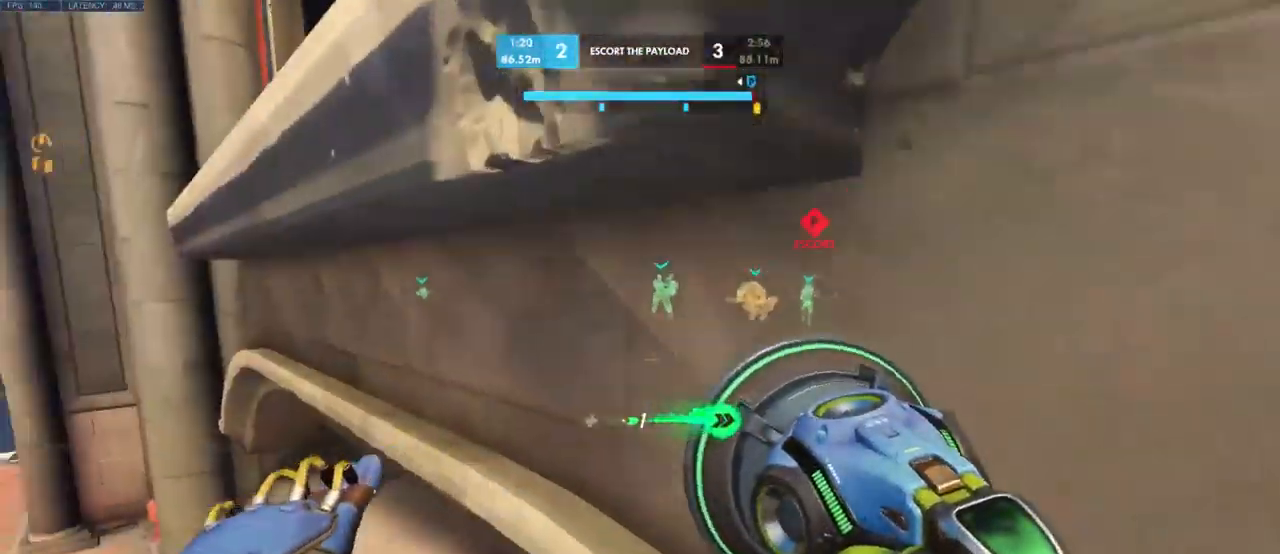
{"keys": ["space", "w"], "mouse": [], "events": [[100, "space", "down"], [234, "space", "up"], [467, "space", "down"]]}
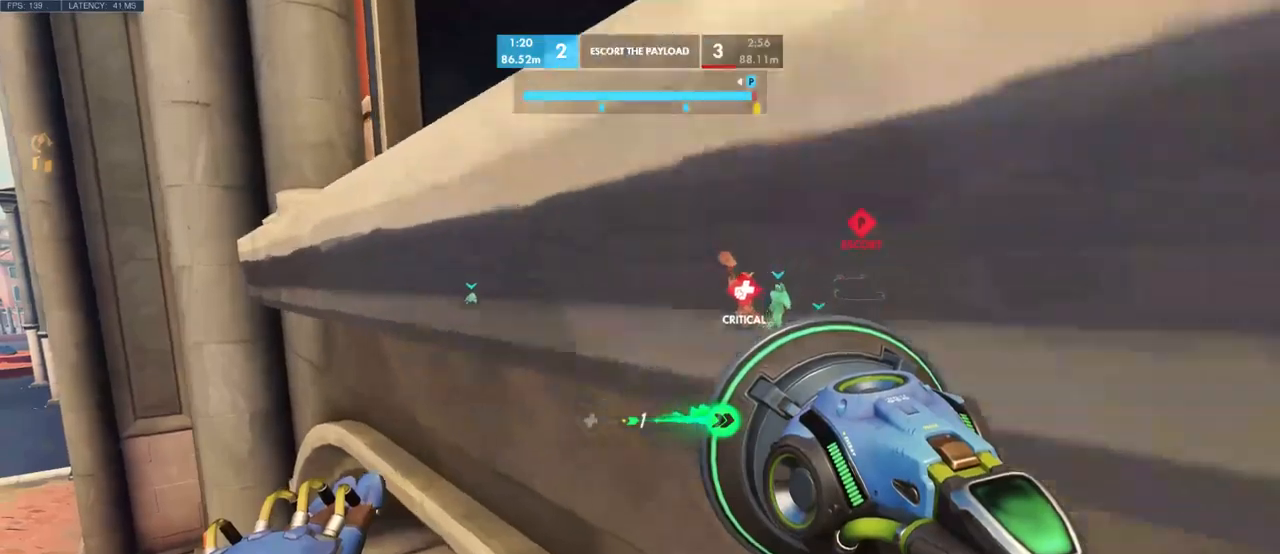
{"keys": ["w"], "mouse": [], "events": [[100, "space", "up"]]}
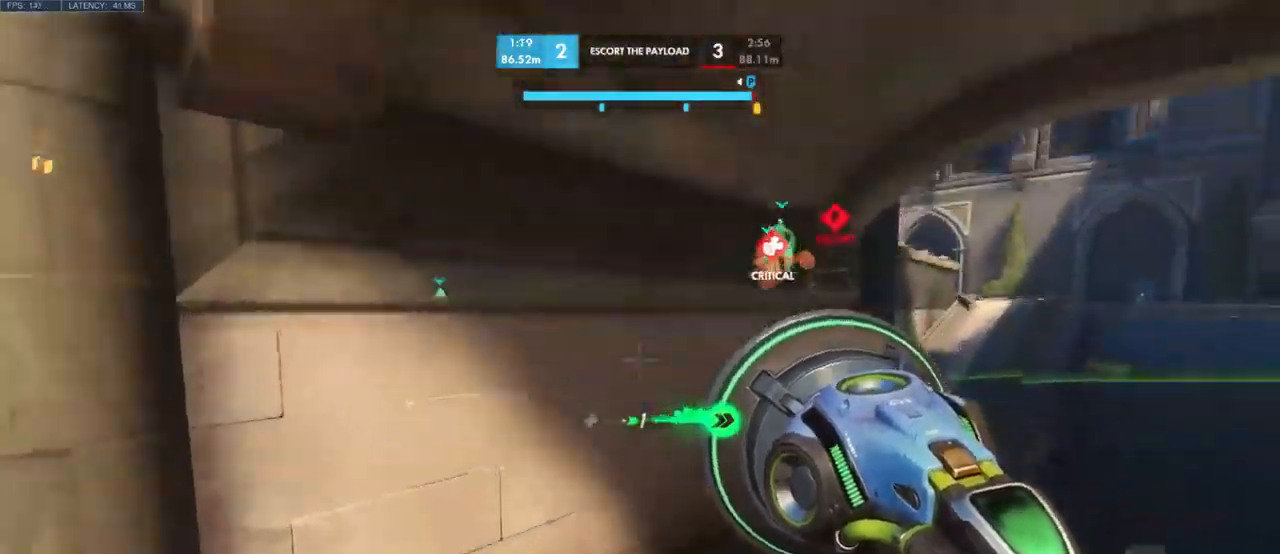
{"keys": ["w"], "mouse": [], "events": [[366, "space", "down"], [500, "space", "up"]]}
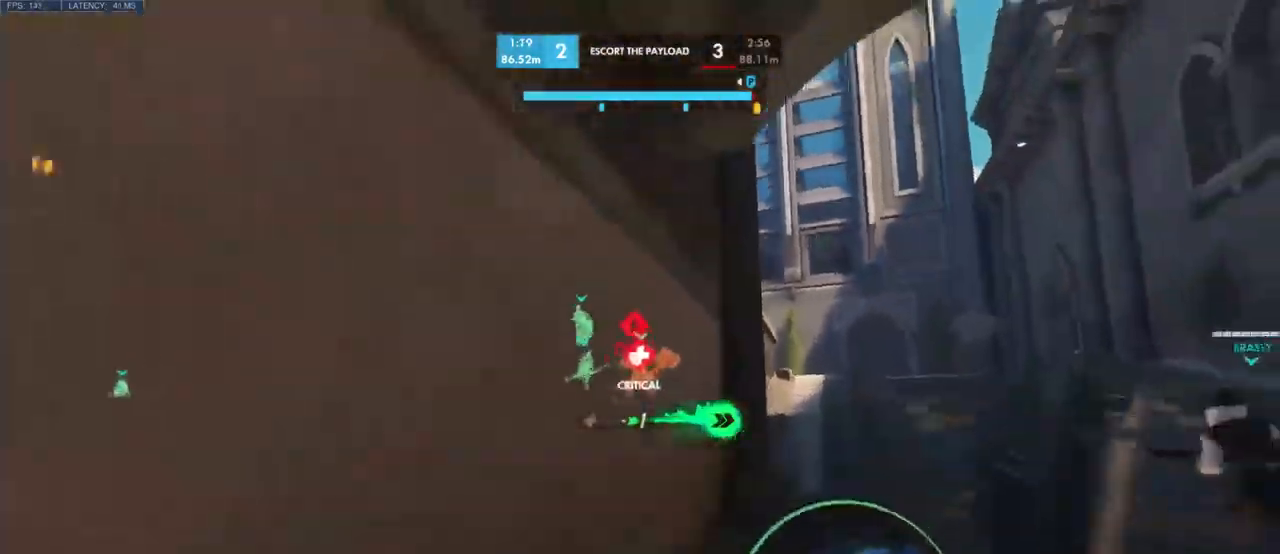
{"keys": ["w"], "mouse": [], "events": [[100, "space", "down"], [216, "space", "up"], [316, "space", "down"], [433, "space", "up"]]}
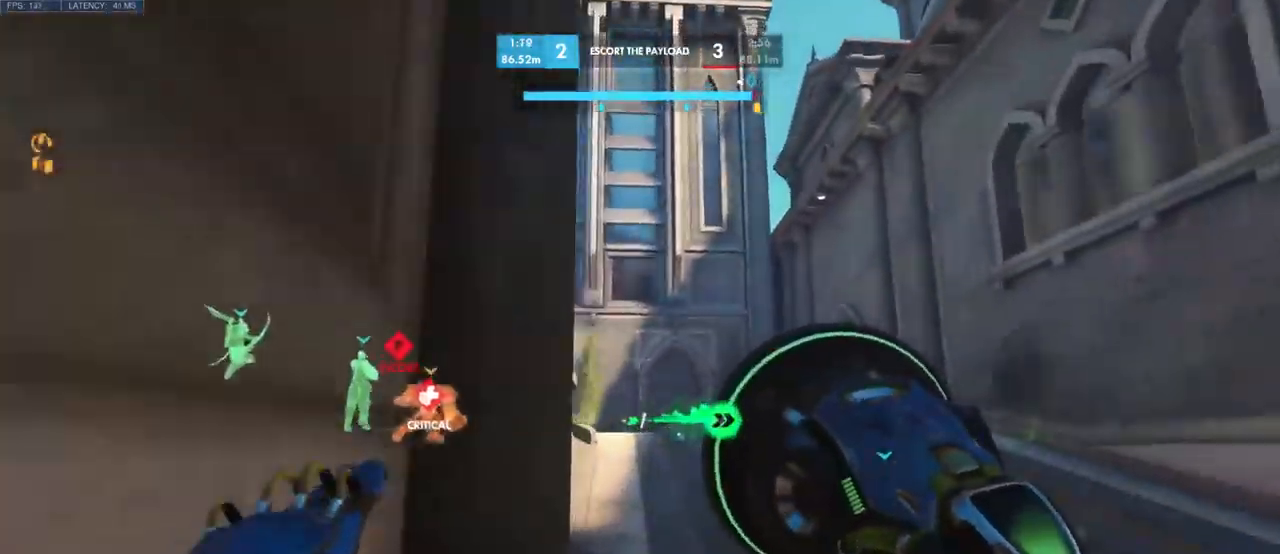
{"keys": ["w"], "mouse": [], "events": [[33, "space", "down"], [133, "space", "up"], [250, "space", "down"], [350, "space", "up"]]}
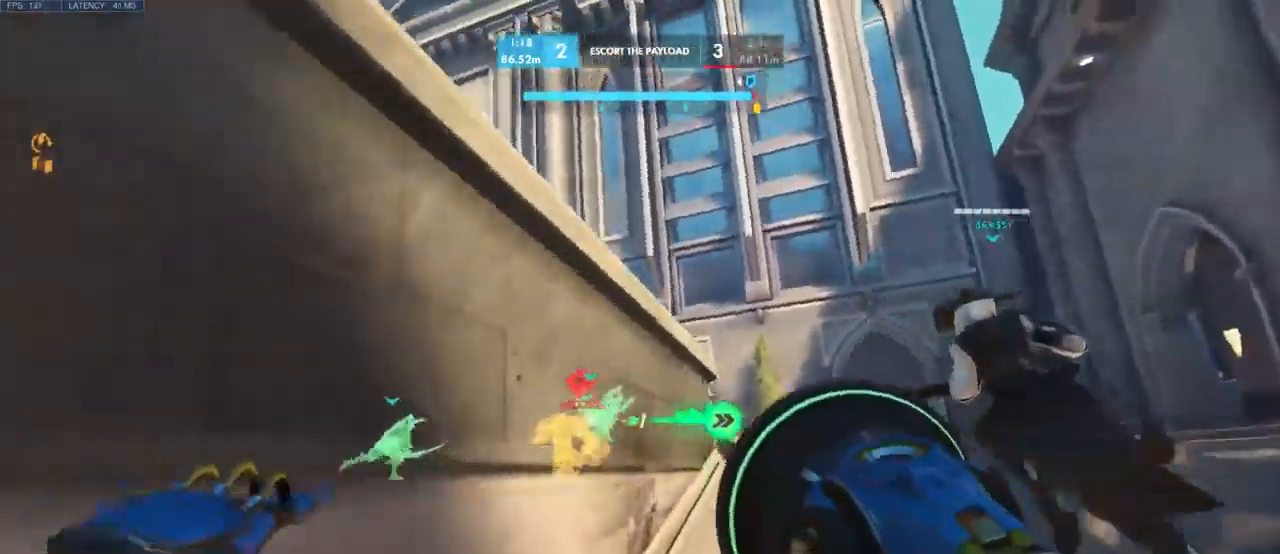
{"keys": ["w"], "mouse": [], "events": [[50, "space", "down"], [150, "space", "up"], [283, "space", "down"], [383, "space", "up"]]}
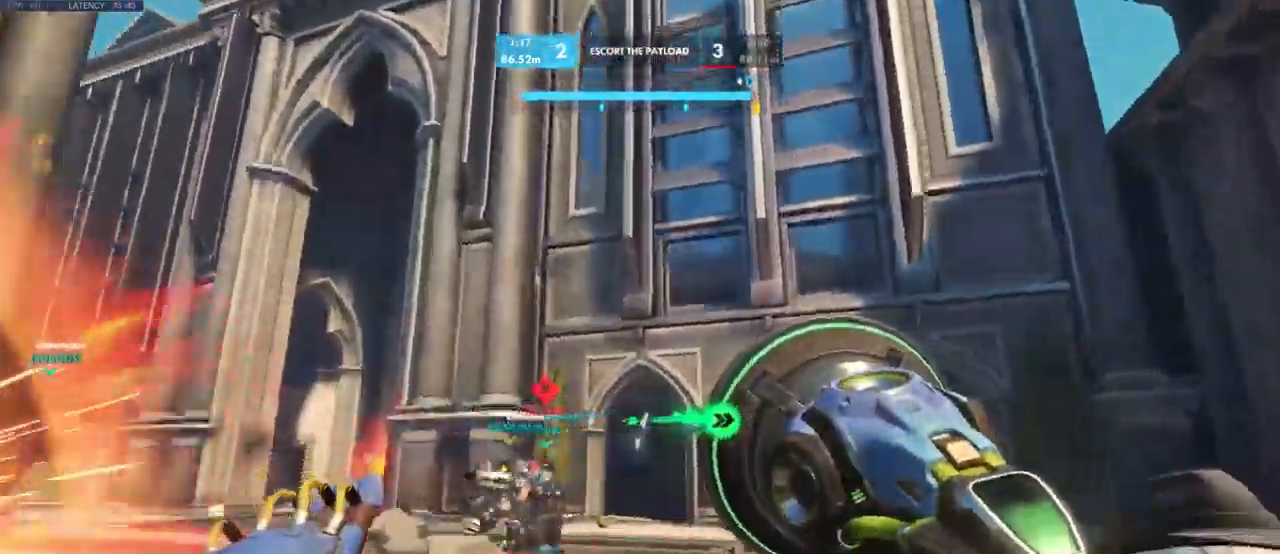
{"keys": ["d", "w"], "mouse": [], "events": [[16, "space", "down"], [133, "space", "up"], [166, "shift", "down"], [183, "a", "down"], [300, "a", "up"], [350, "shift", "up"], [450, "d", "down"]]}
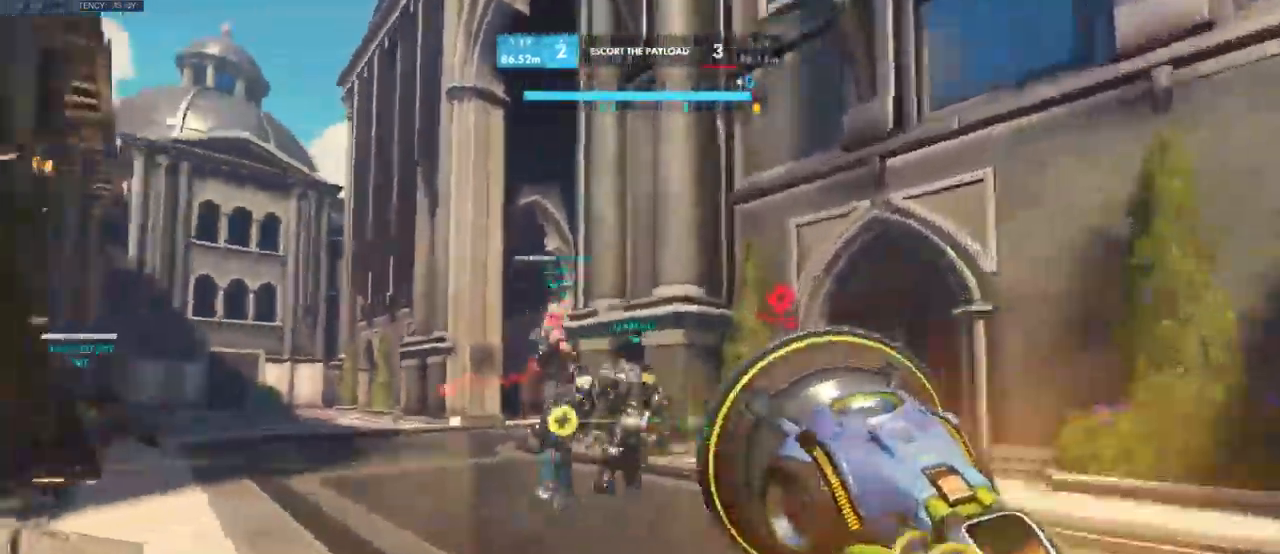
{"keys": ["w"], "mouse": []}
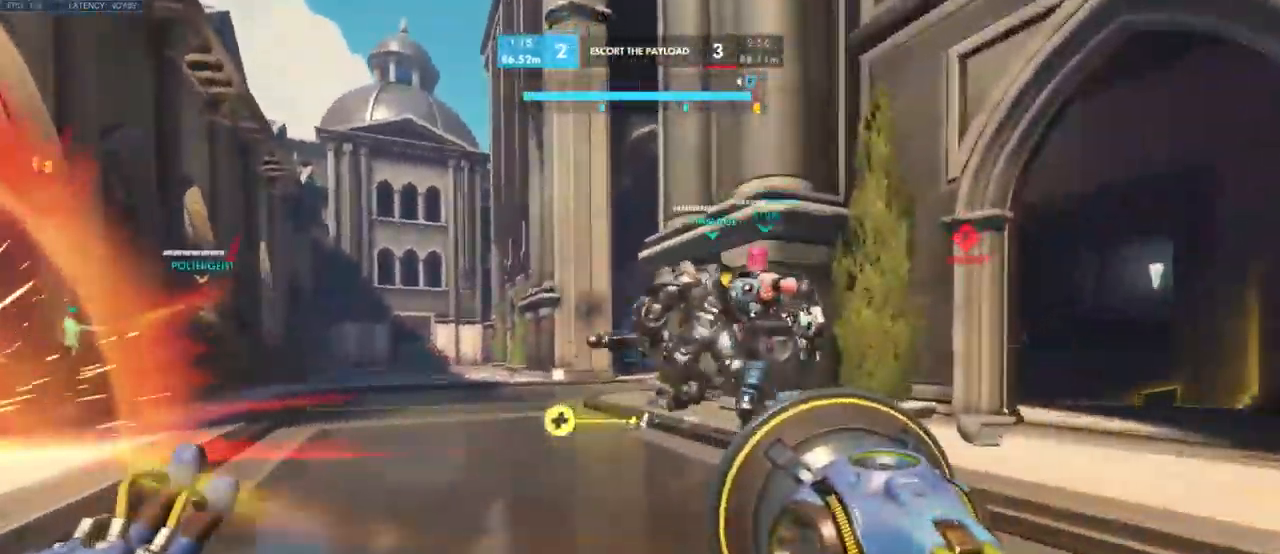
{"keys": ["w"], "mouse": [], "events": []}
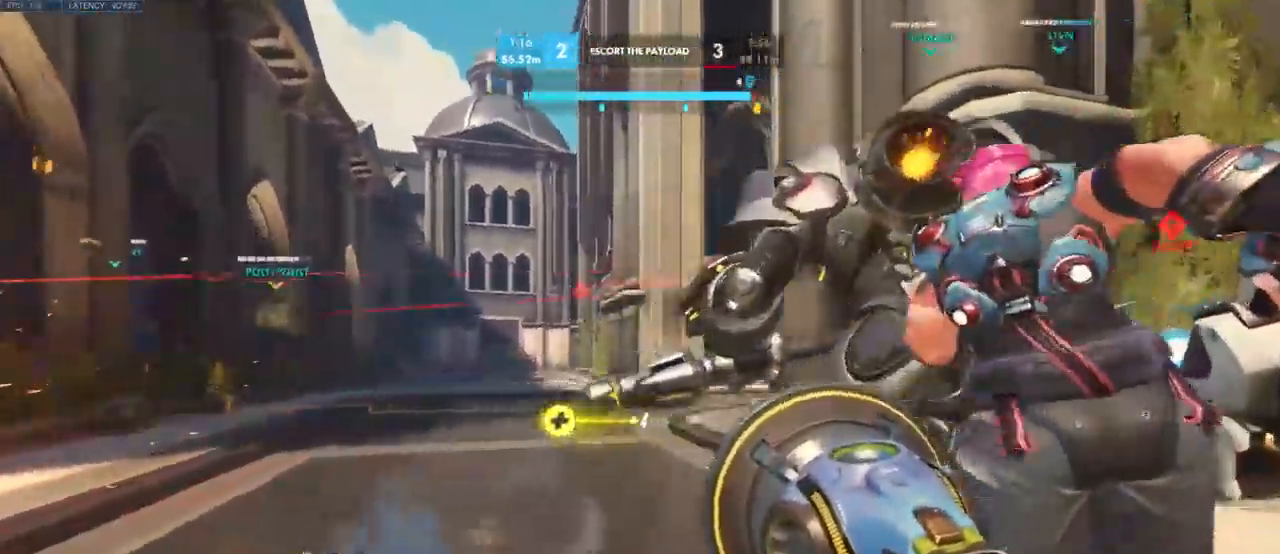
{"keys": ["w"], "mouse": [], "events": []}
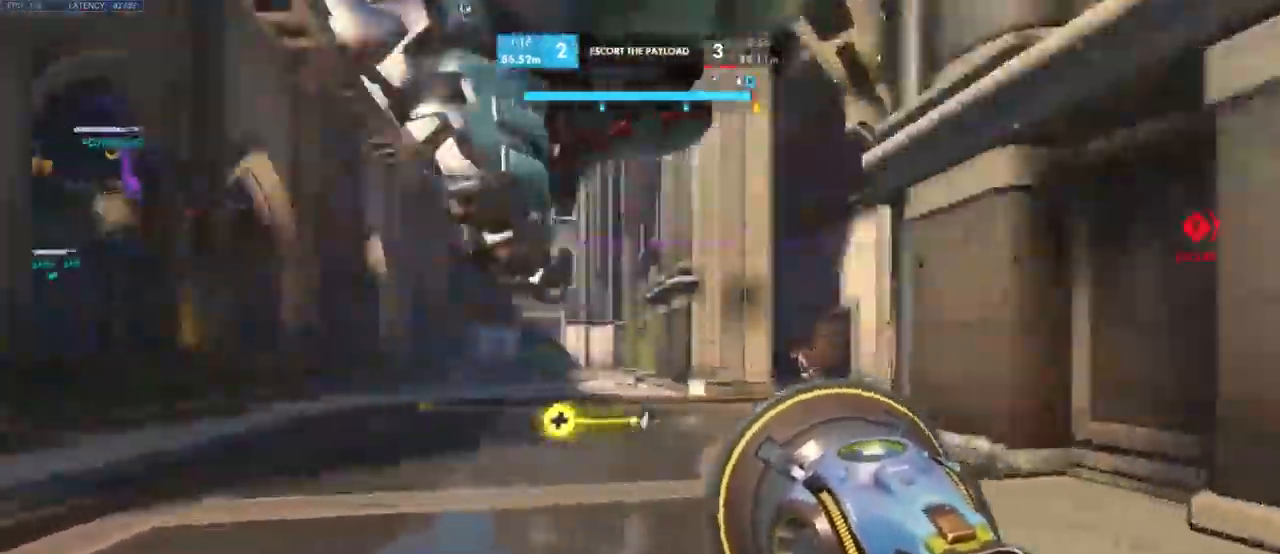
{"keys": ["a", "s"], "mouse": [], "events": [[16, "d", "down"], [66, "w", "up"], [183, "a", "down"], [316, "s", "down"], [400, "mouse_wheel", "down"], [416, "a", "up"], [416, "d", "up"], [483, "a", "down"], [483, "mouse_wheel", "up"]]}
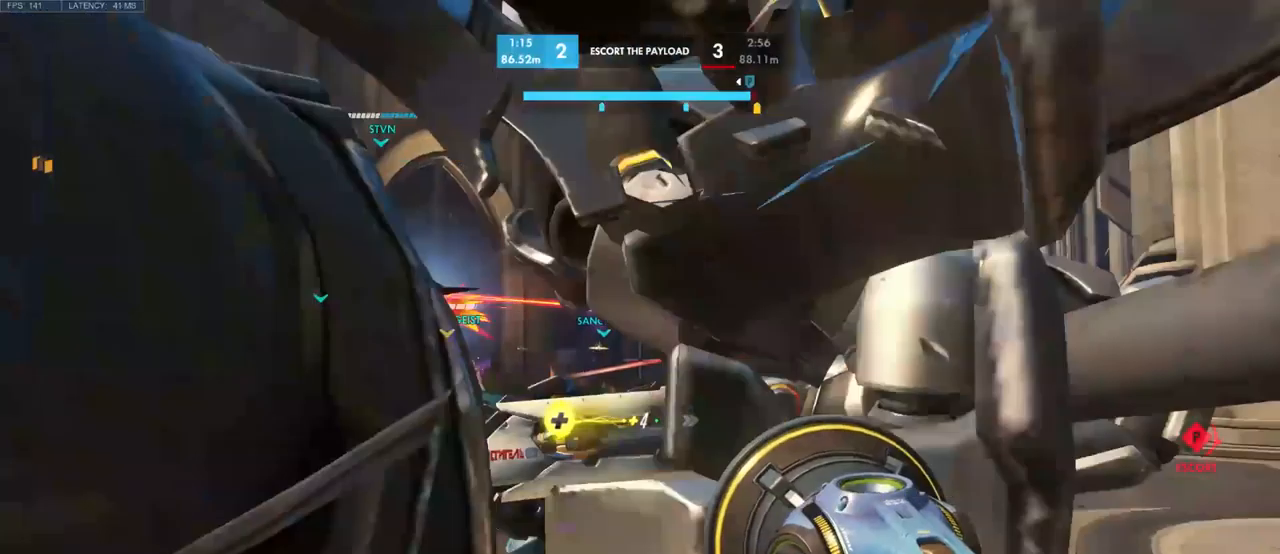
{"keys": ["a"], "mouse": [], "events": [[183, "s", "up"]]}